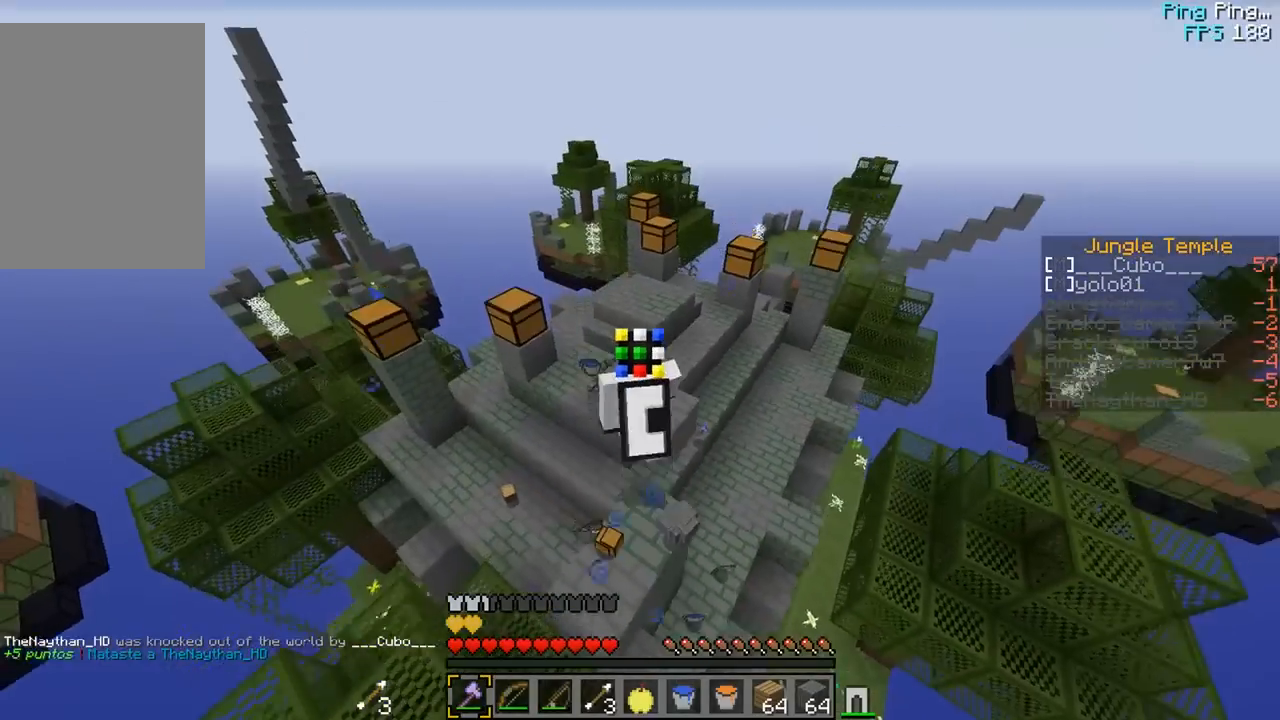
Gameplay with keyboard and mouse; each line is a JSON object with the keys and mouse buttons held at the frame after it. "events" lists presses ("down") and releases ("up") of "a", "d", "s", "w", "mouse_left" and "mouse_right" between this image and that frame as [ms after this image, input, new state], when the widget could be followed in between. "mouse_left", "mouse_right" = the "left", "right" buttons of the "mouse" list. No other keys are recorded. Fast repeated clicks can show as one long hold. Mouse movement is not recorded.
{"keys": ["w"], "mouse": [], "events": []}
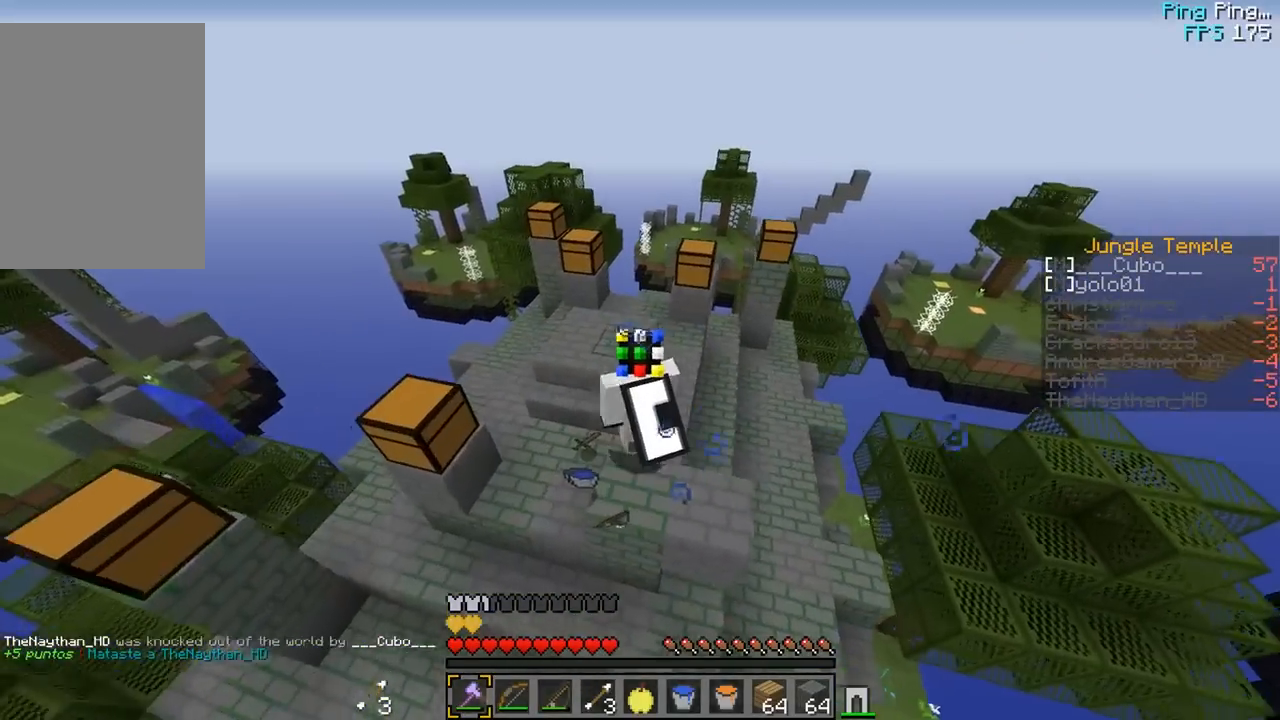
{"keys": [], "mouse": [], "events": [[217, "a", "down"], [367, "a", "up"], [400, "w", "up"]]}
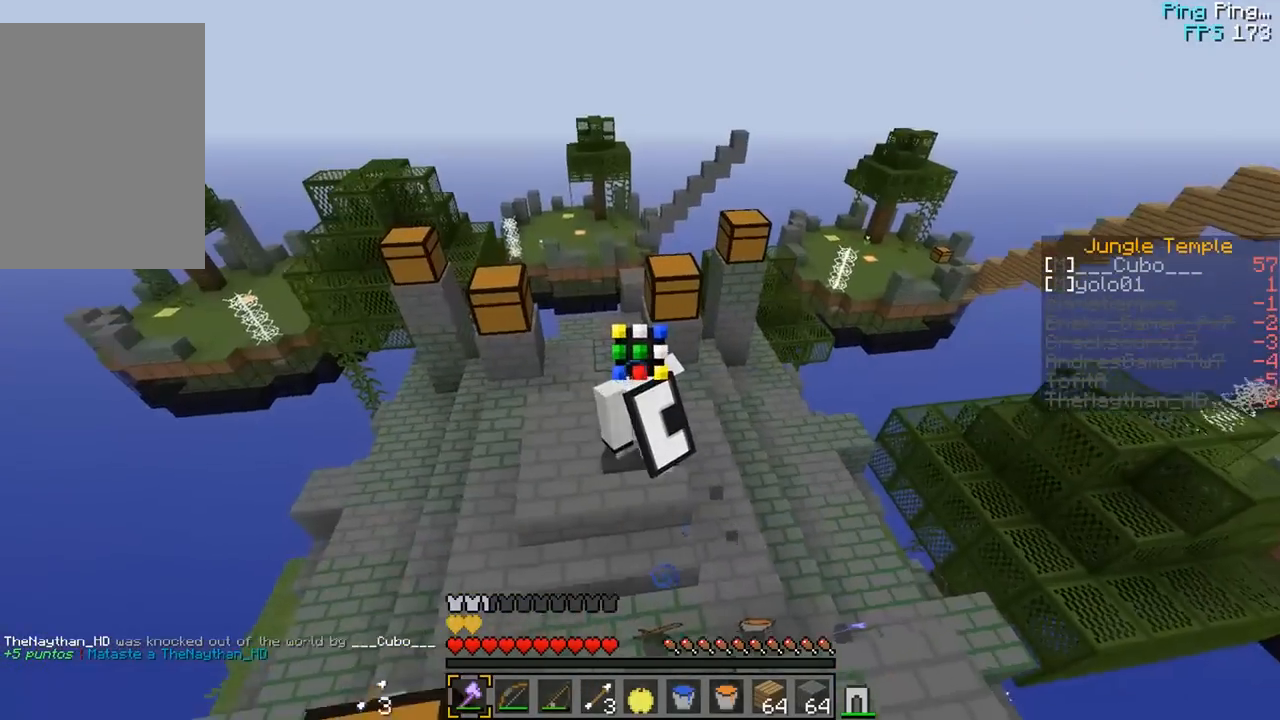
{"keys": ["a"], "mouse": [], "events": [[100, "w", "down"], [150, "a", "down"], [367, "w", "up"]]}
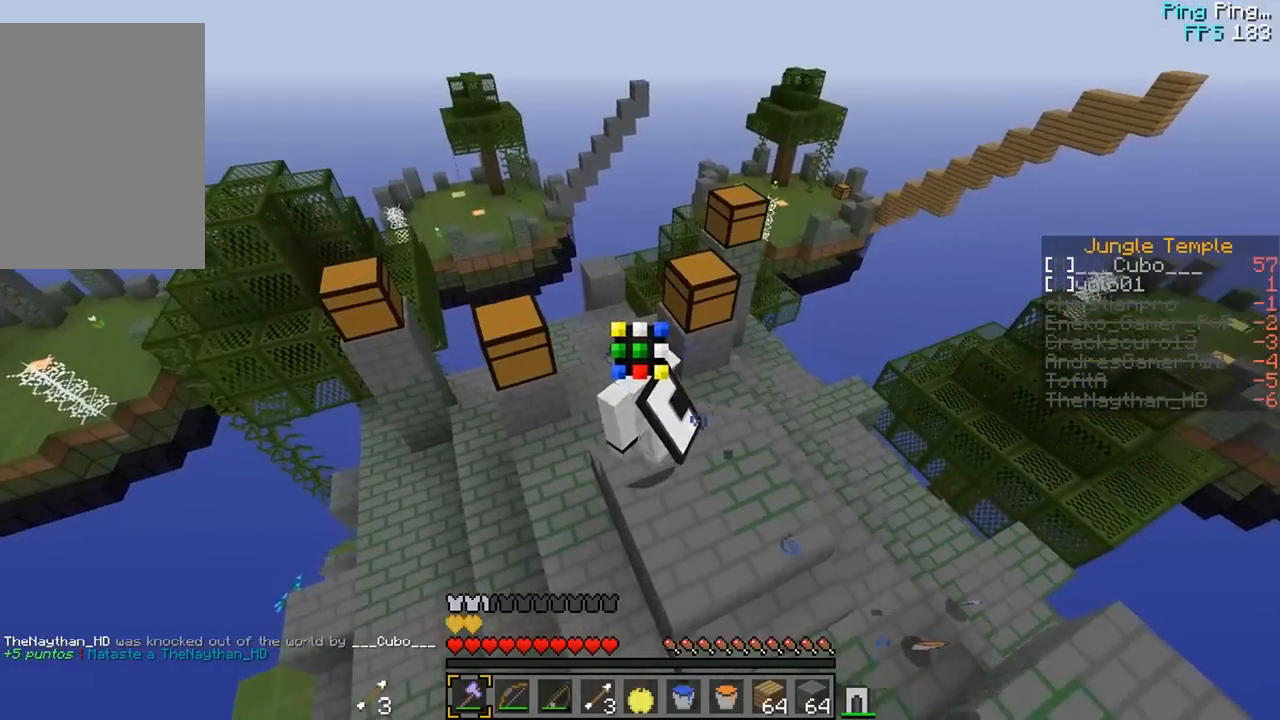
{"keys": [], "mouse": [], "events": [[17, "a", "up"], [167, "d", "down"], [333, "d", "up"]]}
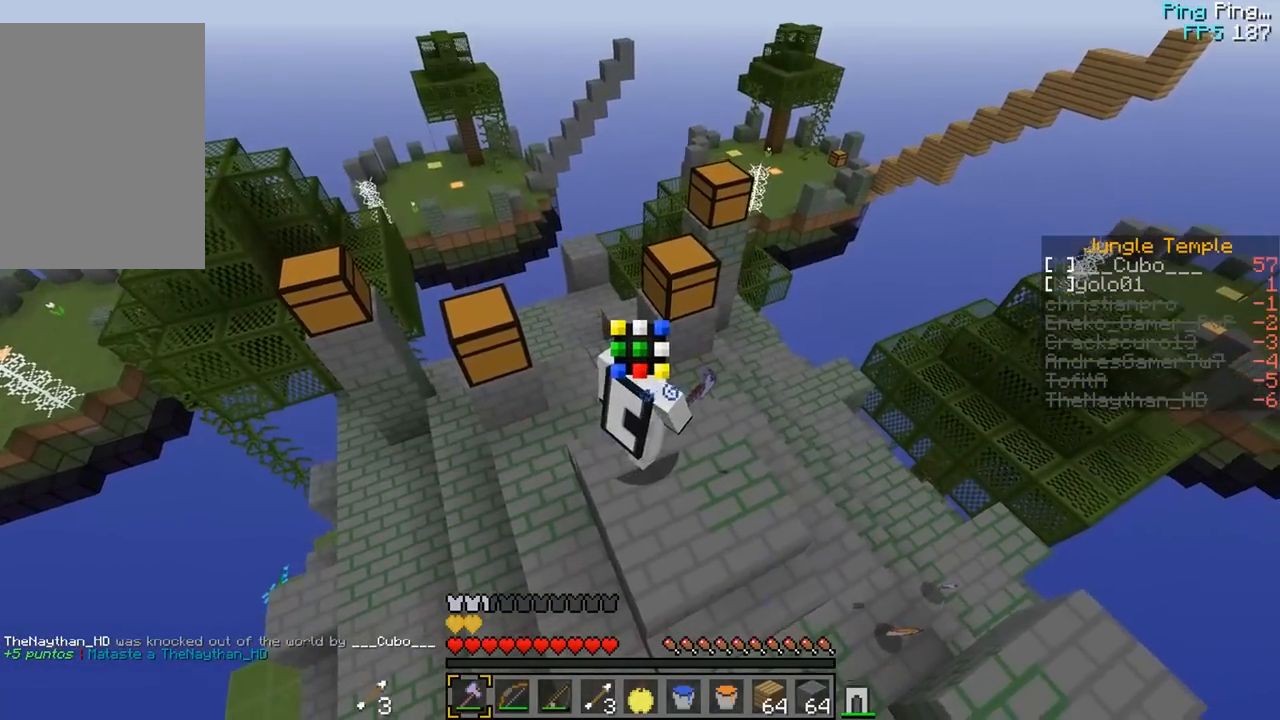
{"keys": [], "mouse": [], "events": [[117, "a", "down"], [283, "a", "up"]]}
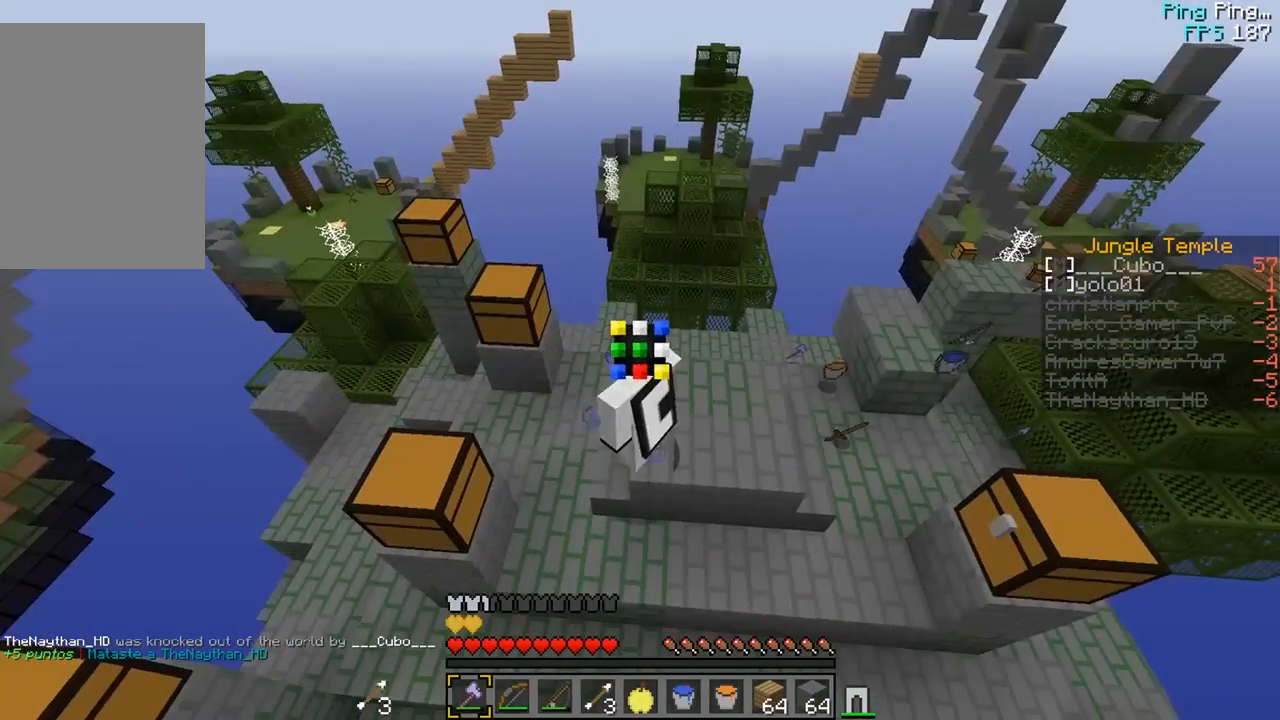
{"keys": [], "mouse": [], "events": [[200, "w", "down"], [267, "d", "down"], [400, "w", "up"], [467, "d", "up"]]}
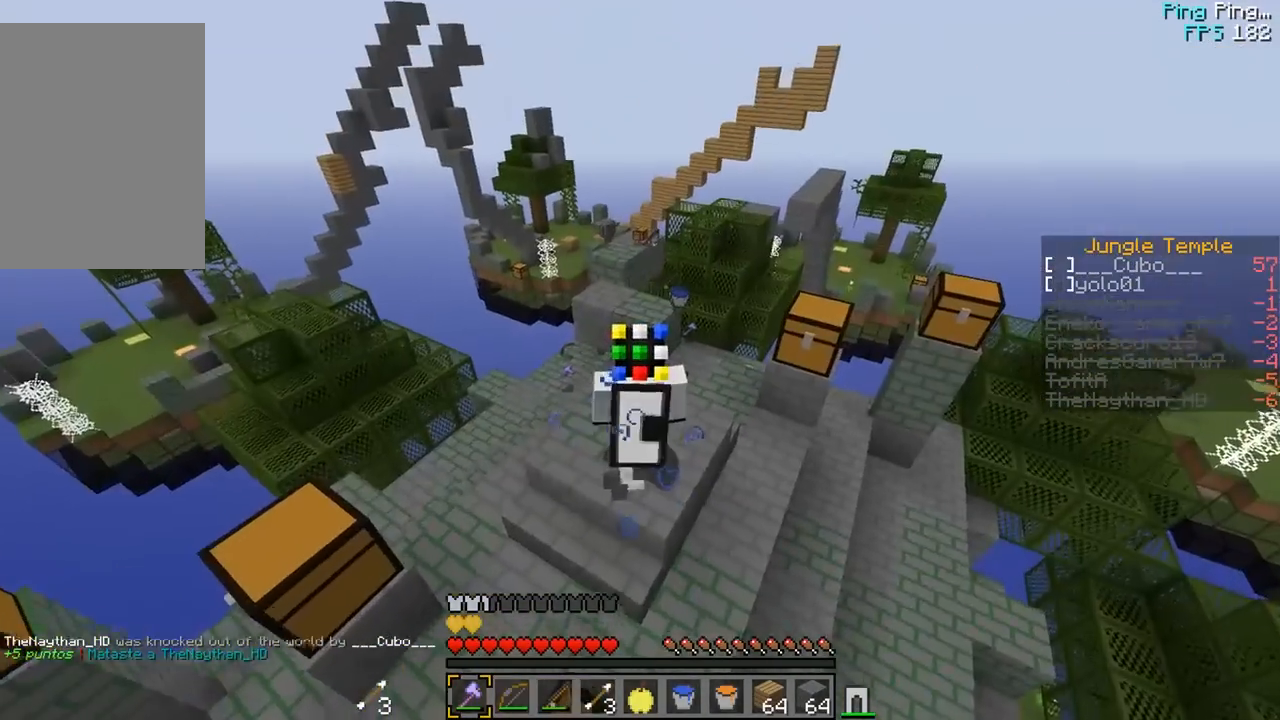
{"keys": ["w"], "mouse": [], "events": [[250, "w", "down"], [350, "a", "down"], [483, "a", "up"]]}
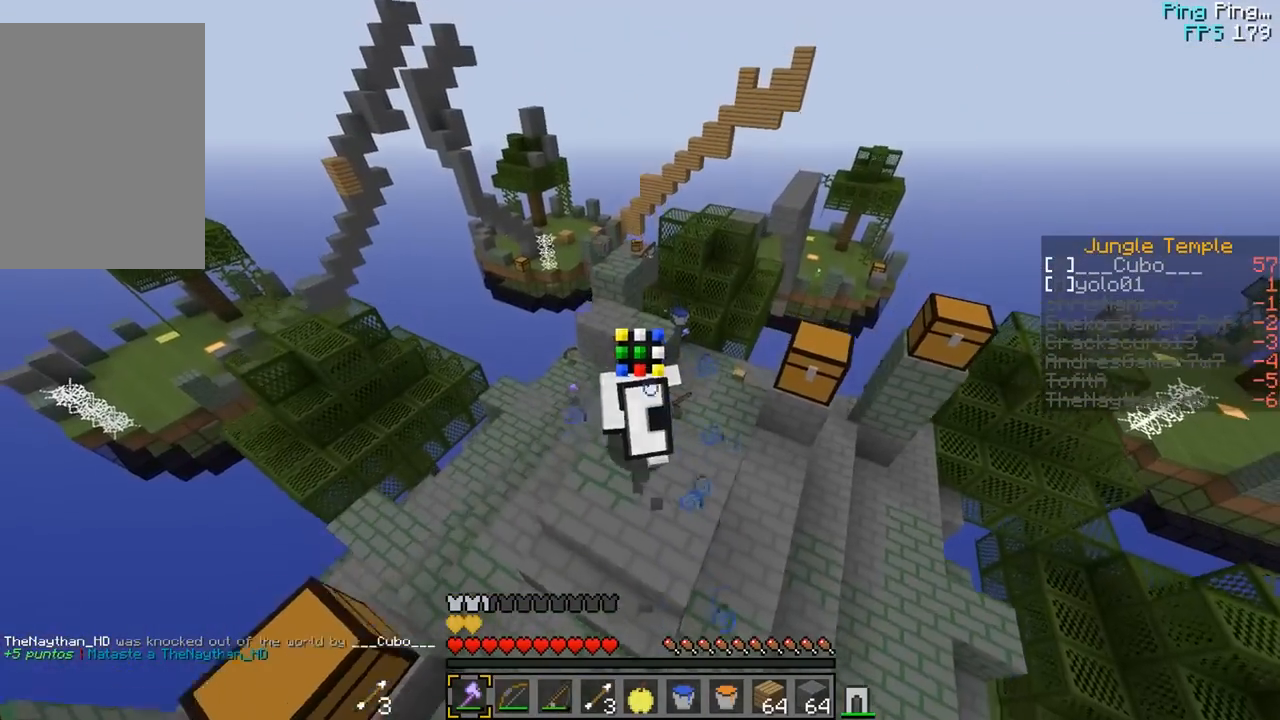
{"keys": [], "mouse": [], "events": [[200, "d", "down"], [367, "w", "up"], [433, "d", "up"]]}
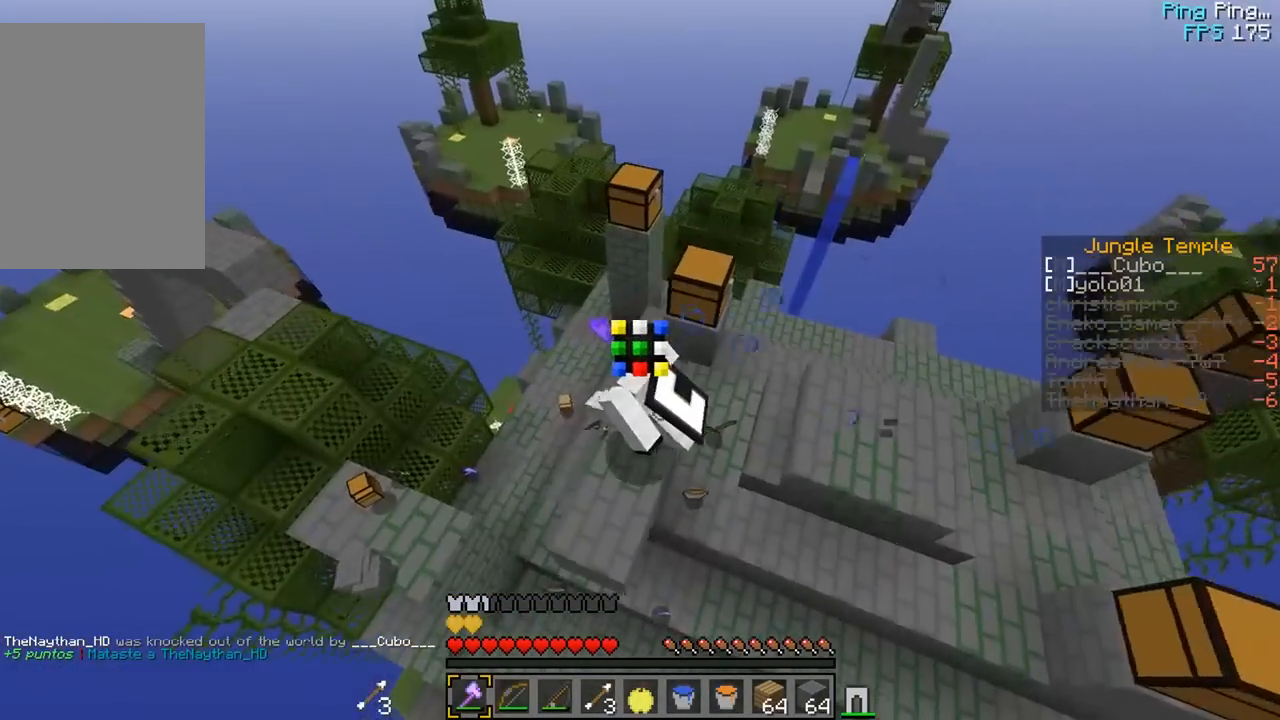
{"keys": [], "mouse": [], "events": [[17, "d", "down"], [233, "d", "up"]]}
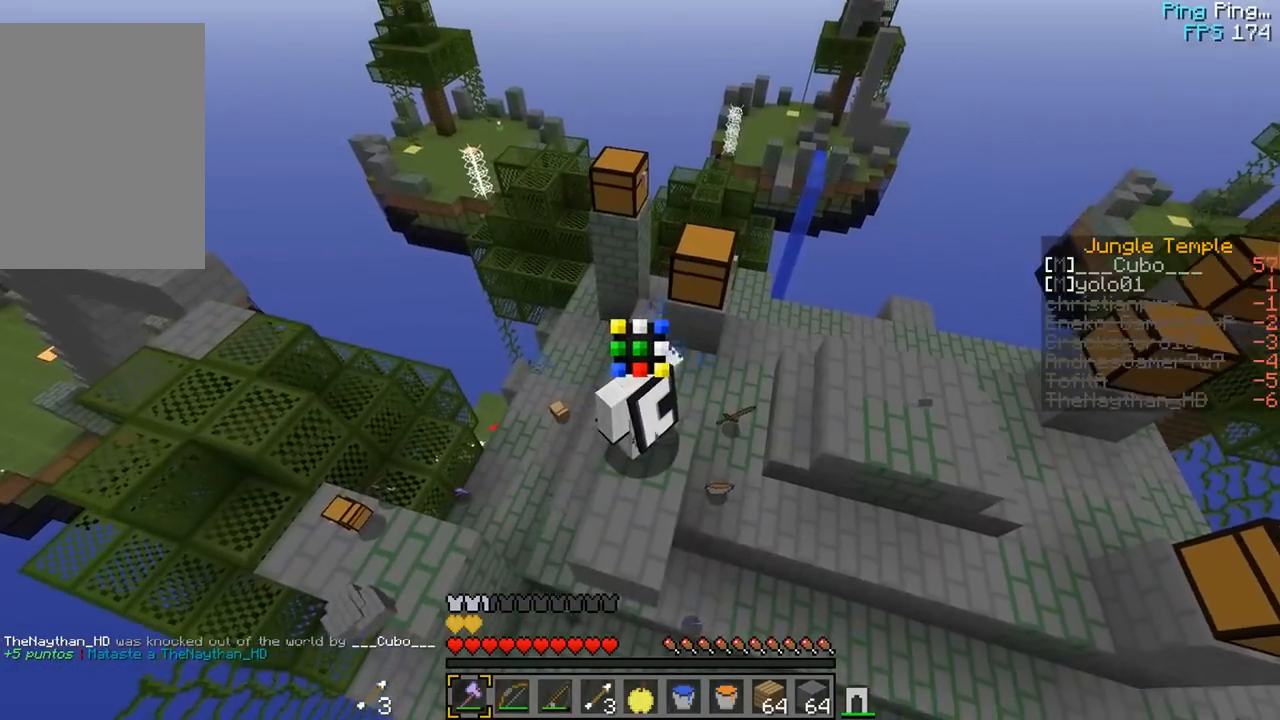
{"keys": [], "mouse": [], "events": []}
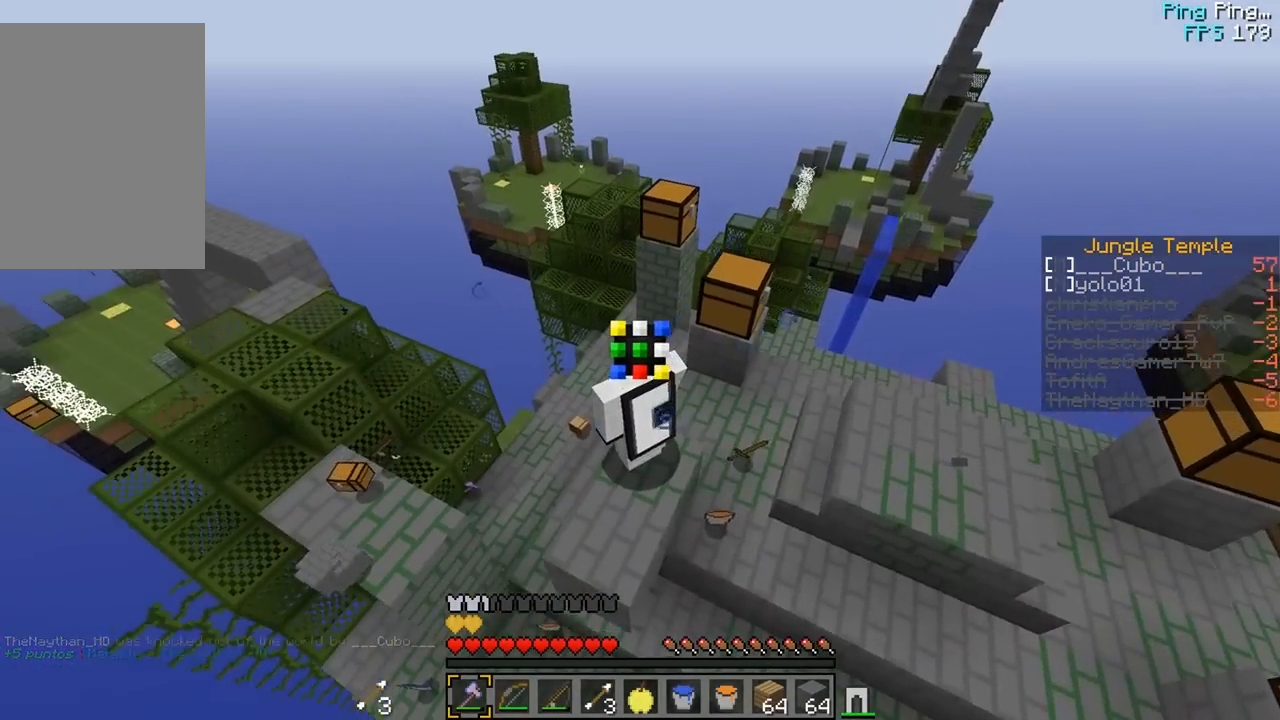
{"keys": ["w"], "mouse": ["right"], "events": [[67, "w", "down"], [283, "mouse_right", "down"], [317, "d", "down"], [467, "d", "up"]]}
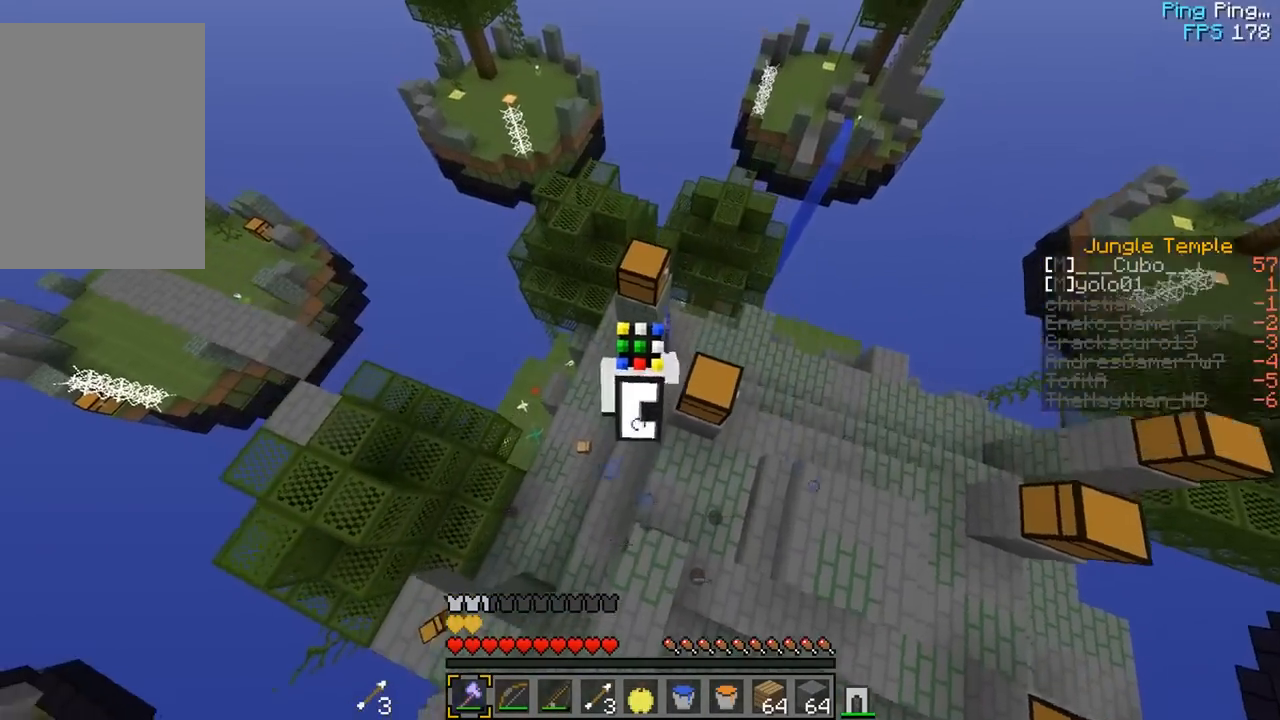
{"keys": ["a"], "mouse": [], "events": [[33, "w", "up"], [100, "mouse_right", "up"], [467, "a", "down"]]}
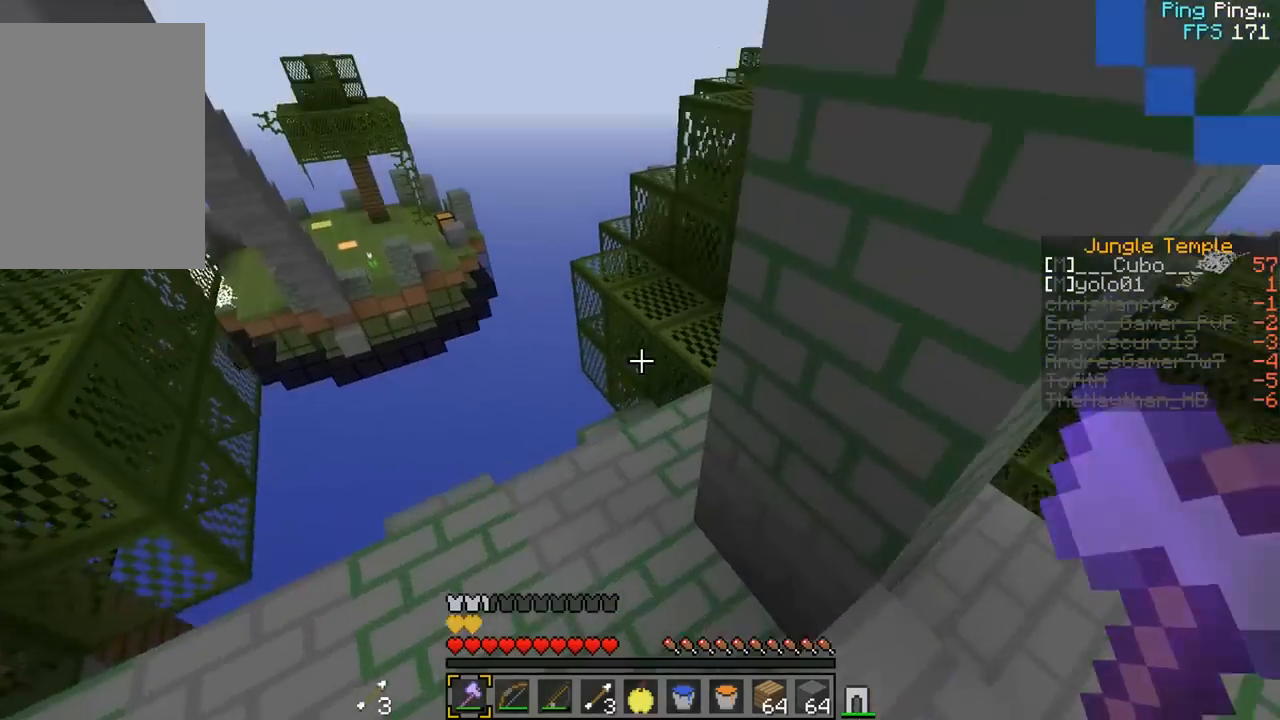
{"keys": ["w"], "mouse": [], "events": [[150, "w", "down"], [217, "a", "up"]]}
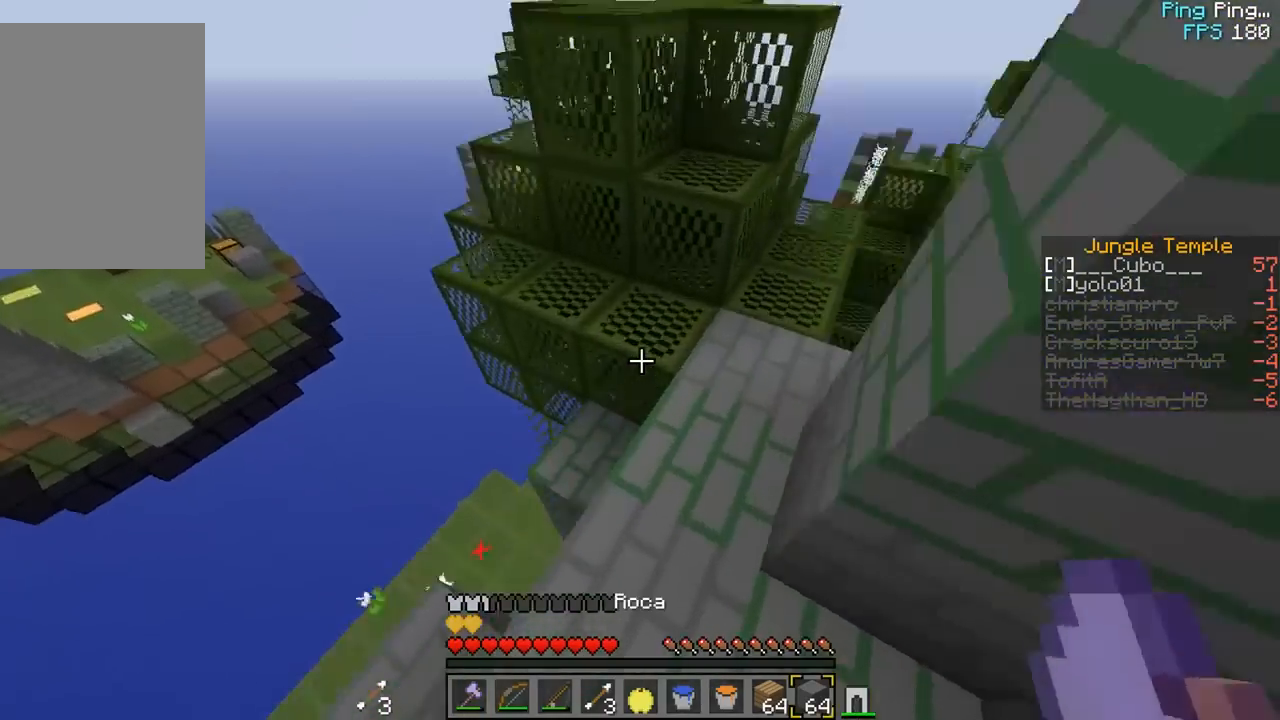
{"keys": ["w"], "mouse": [], "events": [[150, "mouse_right", "down"], [500, "mouse_right", "up"]]}
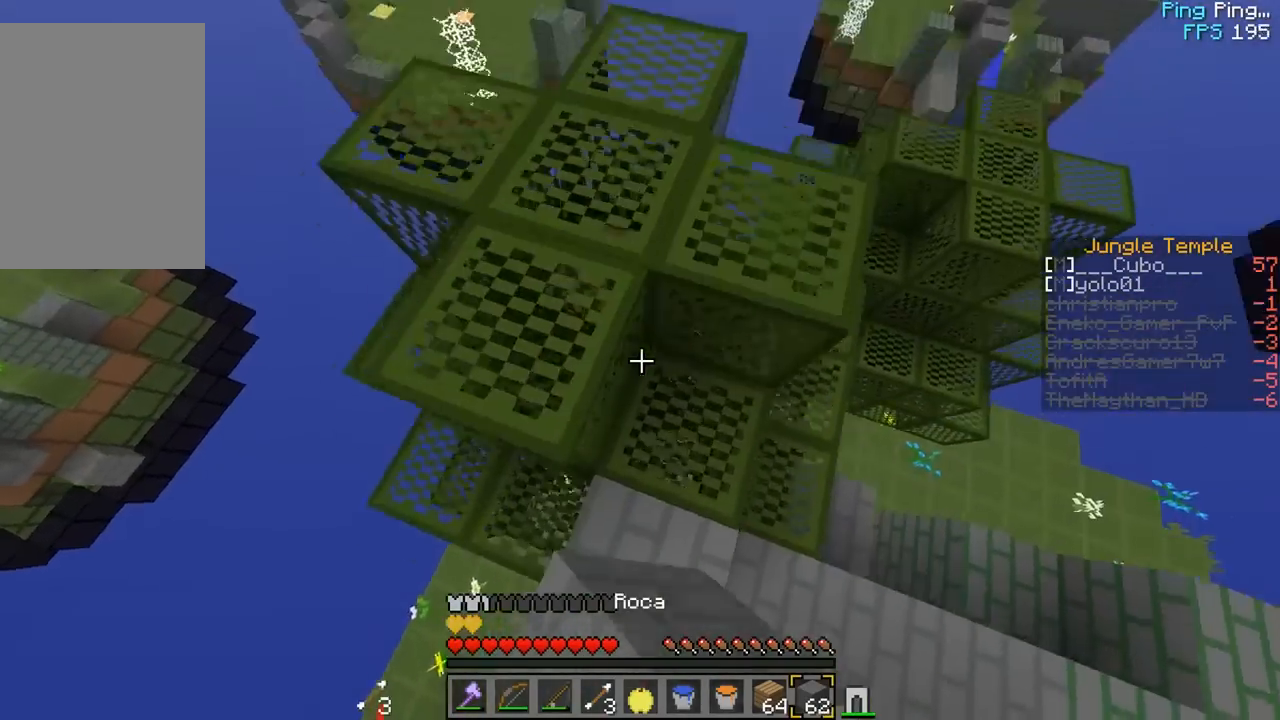
{"keys": ["a", "w"], "mouse": [], "events": [[17, "d", "down"], [267, "a", "down"], [317, "d", "up"]]}
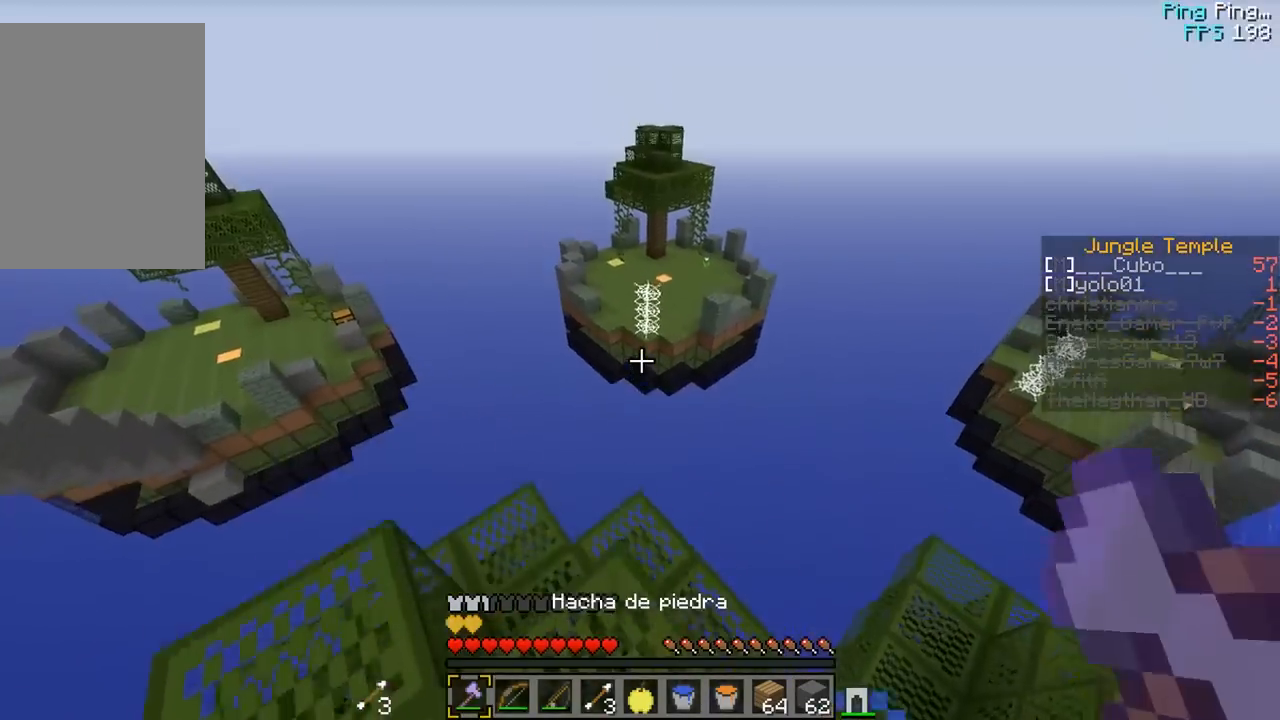
{"keys": ["d", "s"], "mouse": [], "events": [[17, "a", "up"], [117, "w", "up"], [367, "d", "down"], [367, "s", "down"]]}
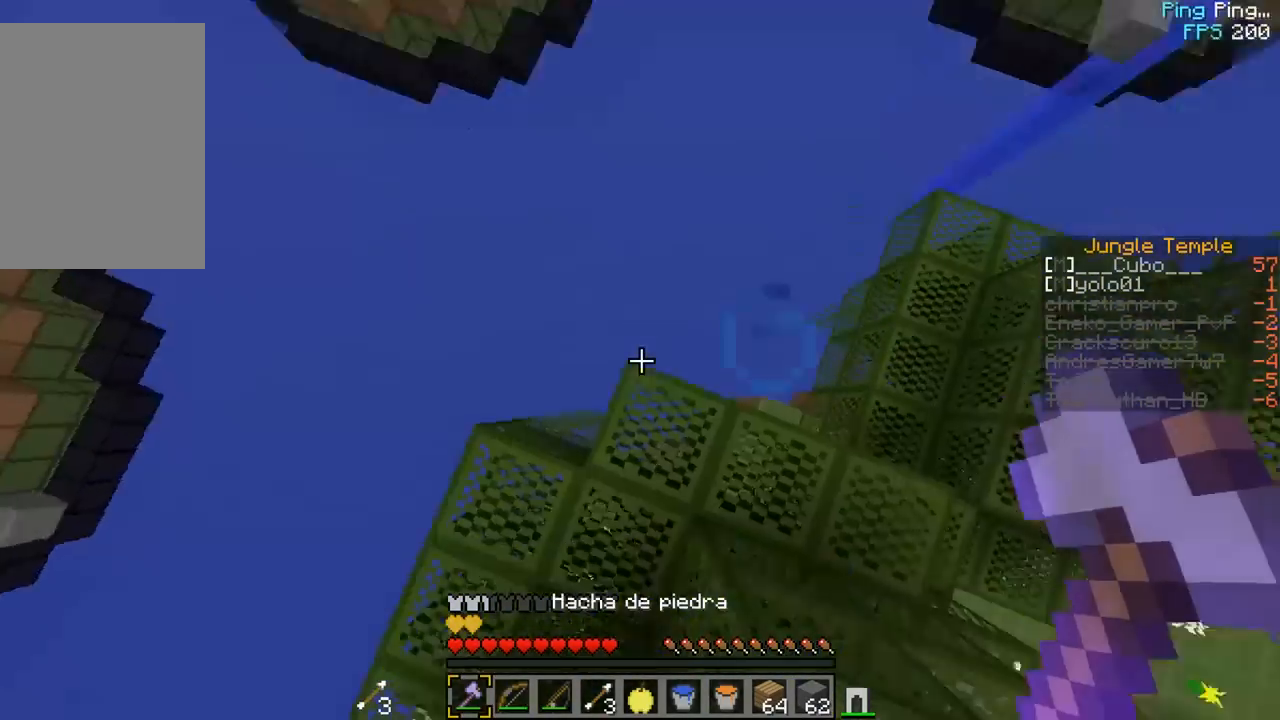
{"keys": ["d"], "mouse": [], "events": [[333, "s", "up"]]}
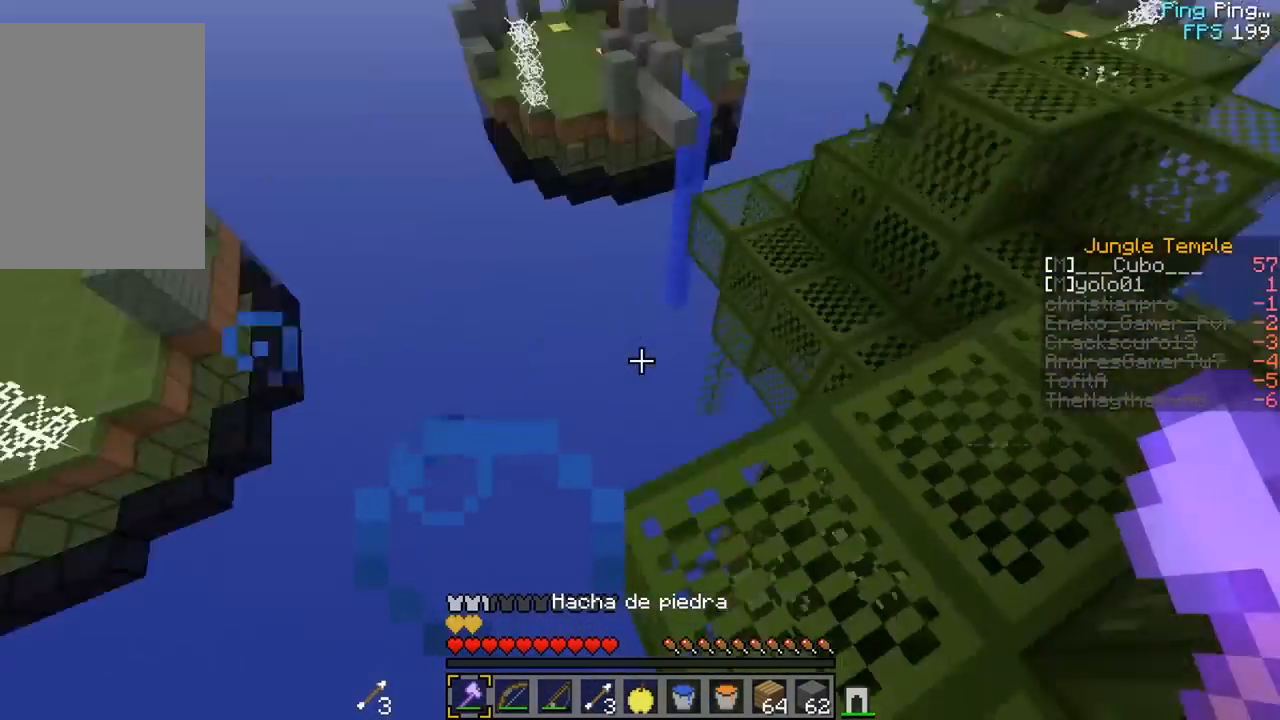
{"keys": [], "mouse": [], "events": [[167, "d", "up"]]}
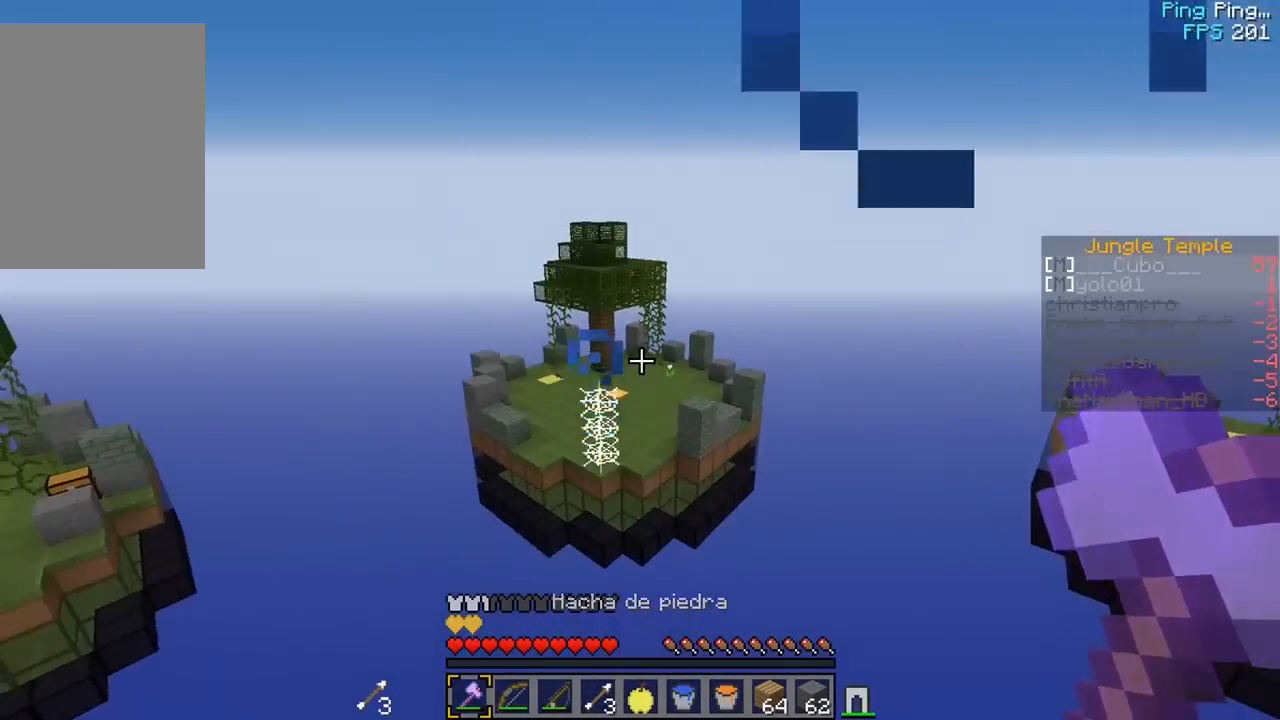
{"keys": [], "mouse": [], "events": []}
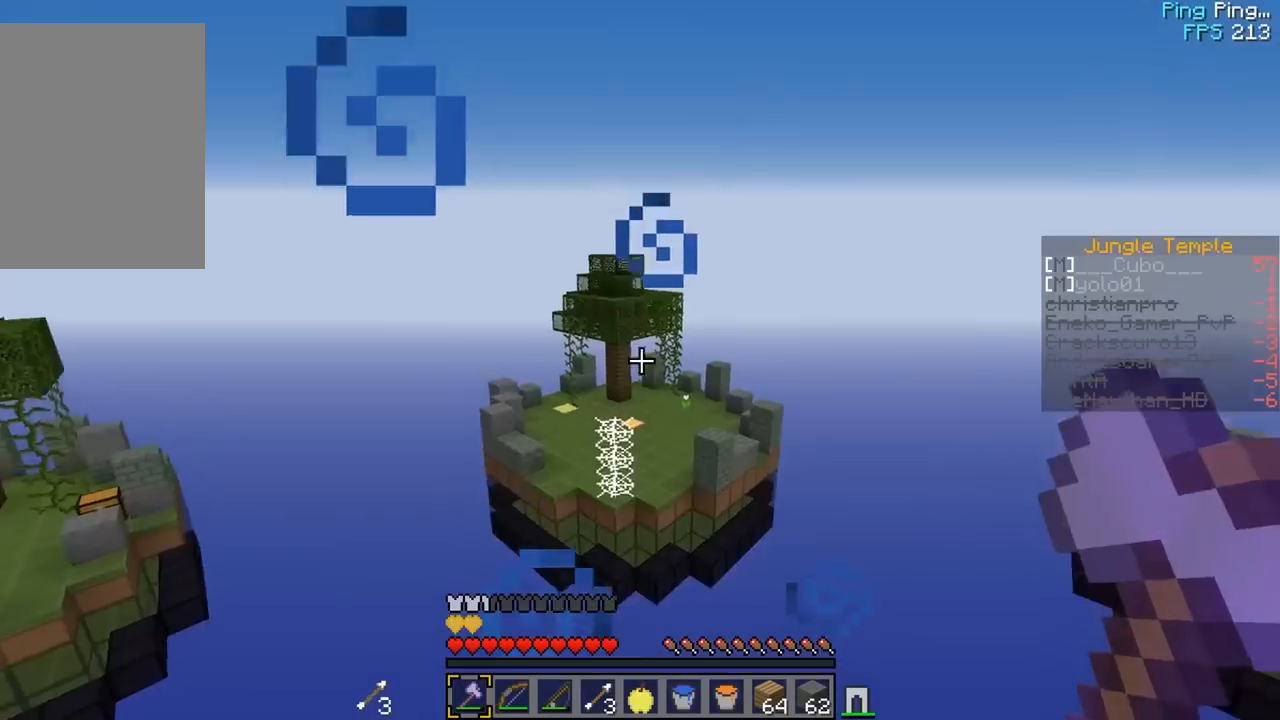
{"keys": [], "mouse": [], "events": []}
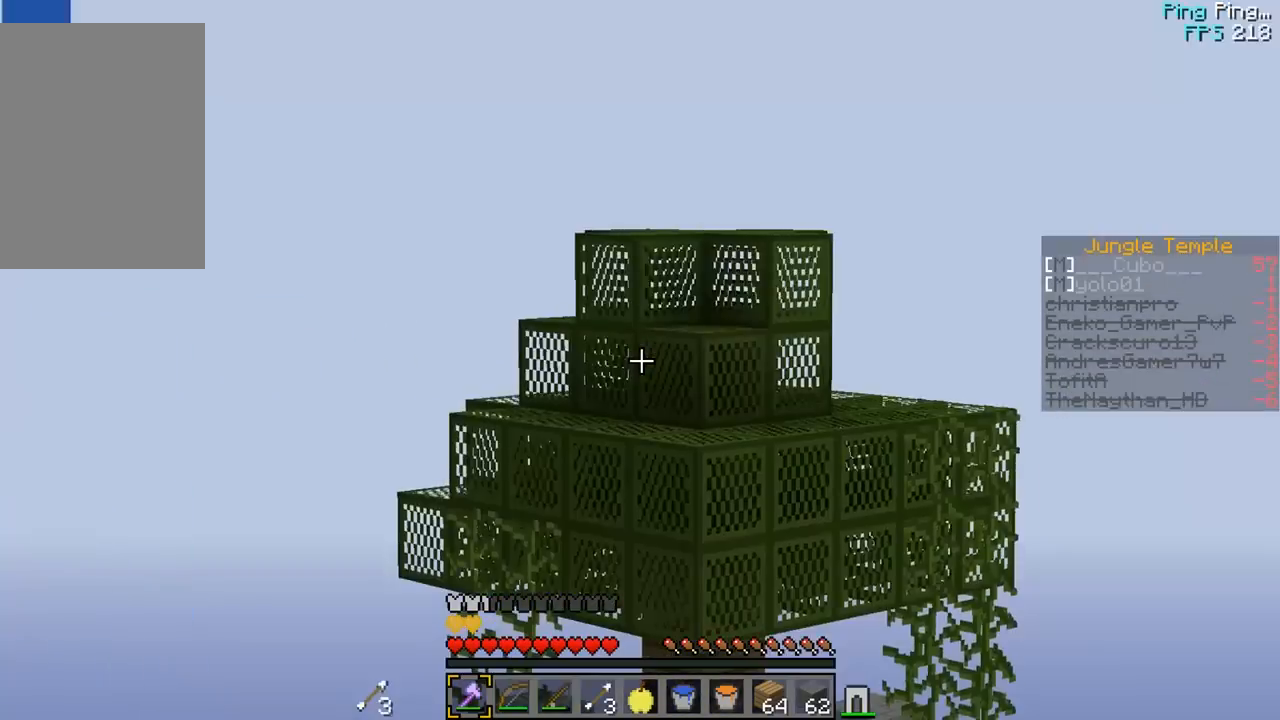
{"keys": ["w"], "mouse": [], "events": [[400, "w", "down"]]}
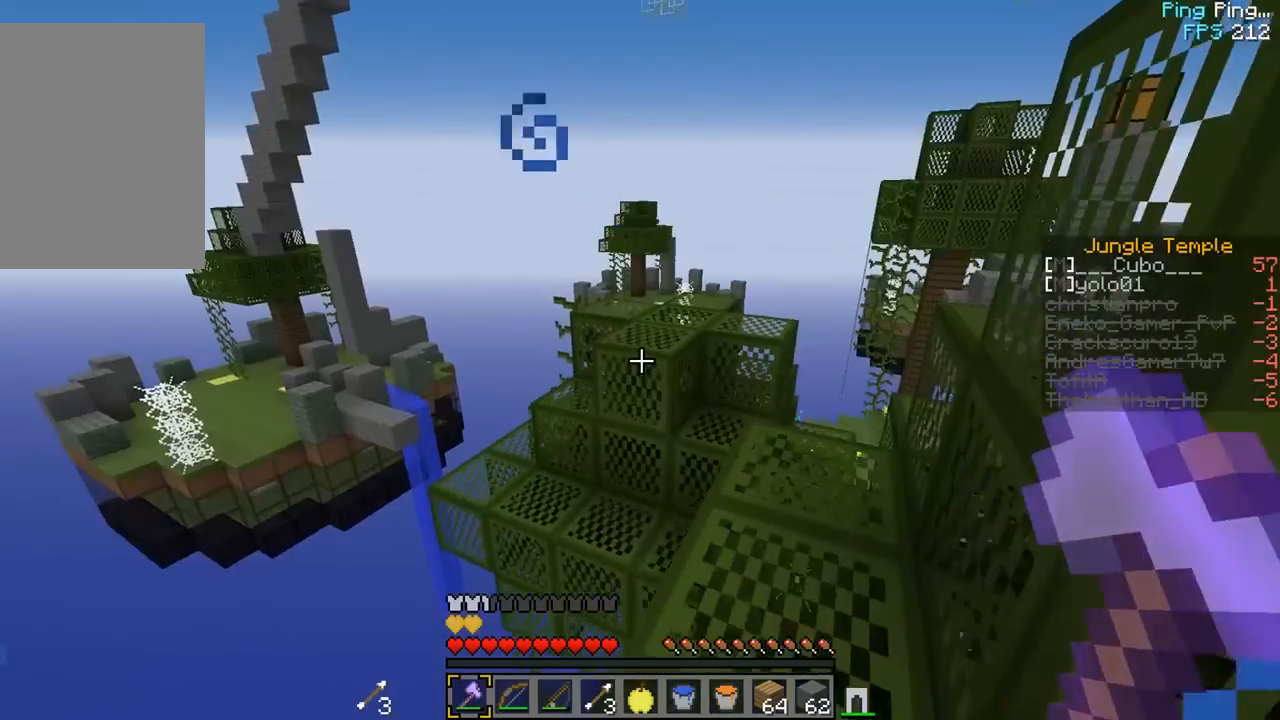
{"keys": ["d", "w"], "mouse": [], "events": [[417, "d", "down"]]}
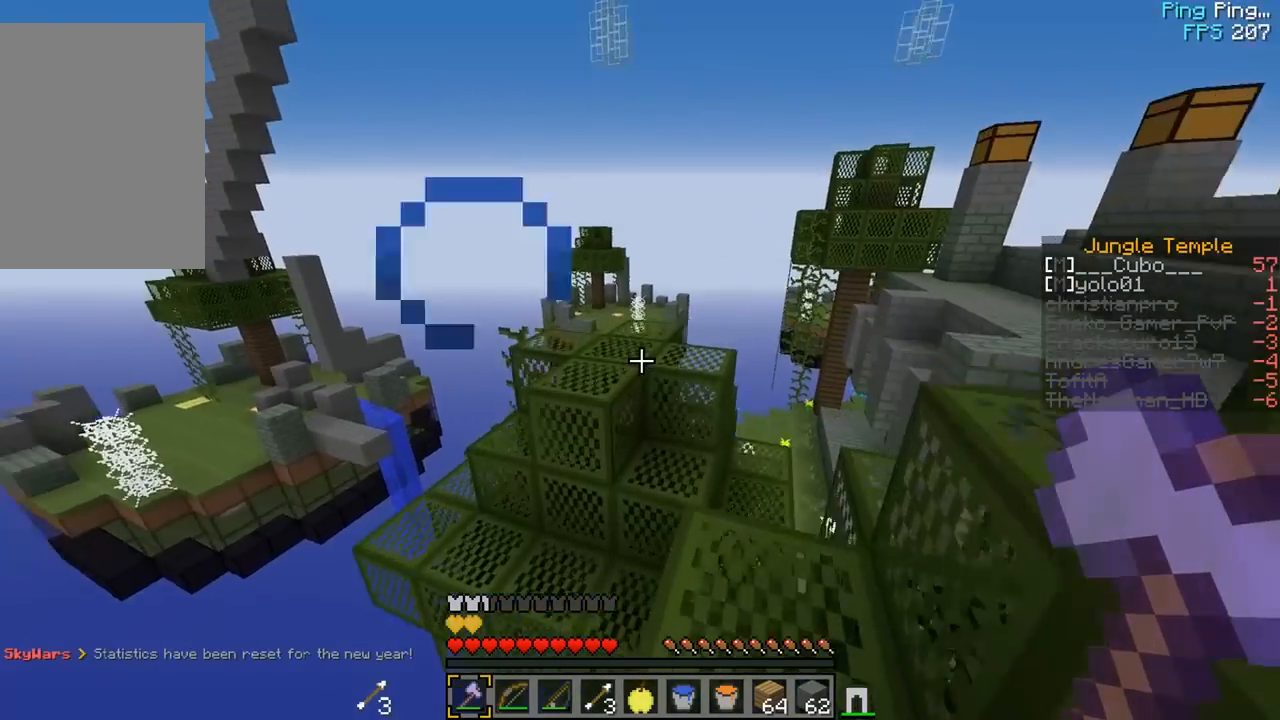
{"keys": ["a", "w"], "mouse": [], "events": [[67, "d", "up"], [317, "a", "down"]]}